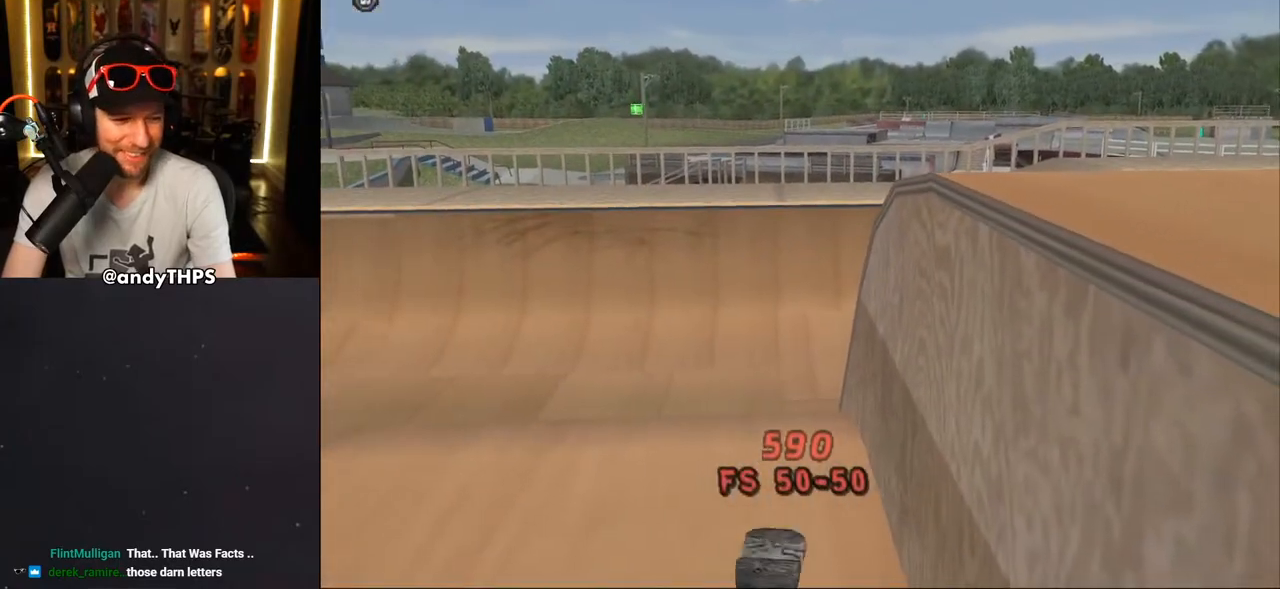
Gameplay with a controller (PlayStation layout); each line is a JSON object with the inputs held at the frame after it (dt_ms = milliseconds from this image to that frame). "events" lists button and stick changes between this image and that frame as [ms after this image, input, new state], when the widget could be followed in between.
{"dt_ms": 500, "buttons": ["CROSS", "R2"], "left_stick": "center", "right_stick": "center", "events": [[267, "R2", "down"], [300, "CROSS", "down"], [333, "R1", "down"], [367, "R2", "up"], [400, "DPAD_LEFT", "down"], [433, "DPAD_LEFT", "up"], [433, "R1", "up"], [483, "R2", "down"]]}
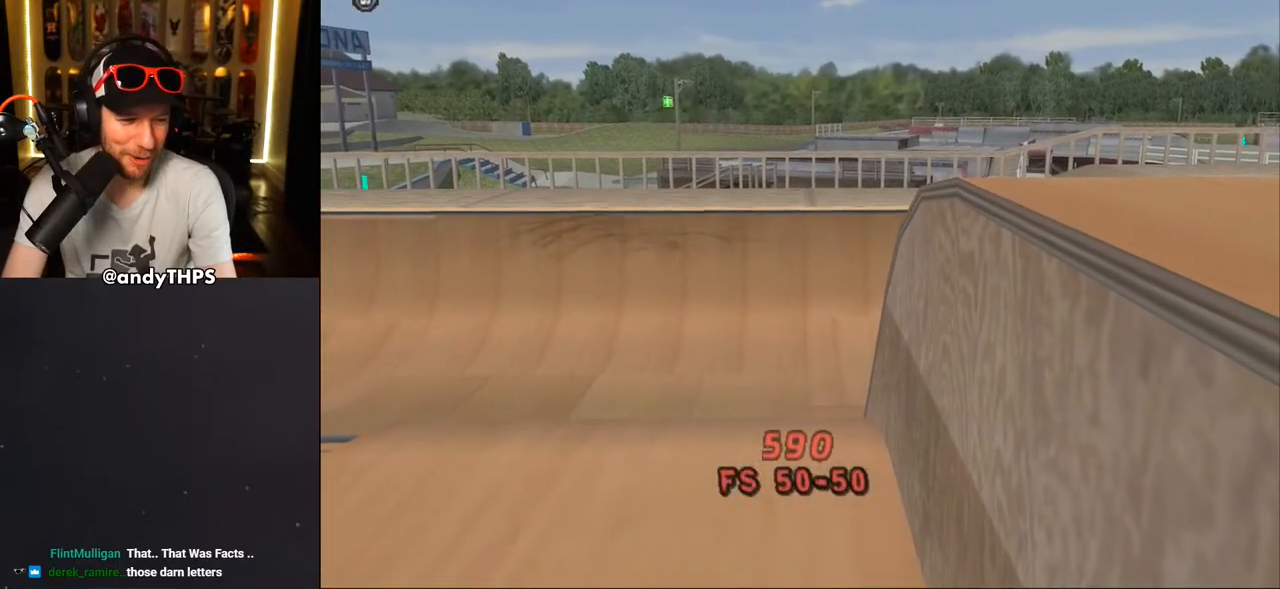
{"dt_ms": 500, "buttons": ["CROSS", "R2", "DPAD_DOWN", "DPAD_LEFT"], "left_stick": "center", "right_stick": "center", "events": [[50, "R1", "down"], [100, "R2", "up"], [150, "R1", "up"], [217, "DPAD_LEFT", "down"], [217, "R2", "down"], [317, "DPAD_DOWN", "down"], [317, "R1", "down"], [350, "R2", "up"], [367, "R1", "up"], [417, "R2", "down"]]}
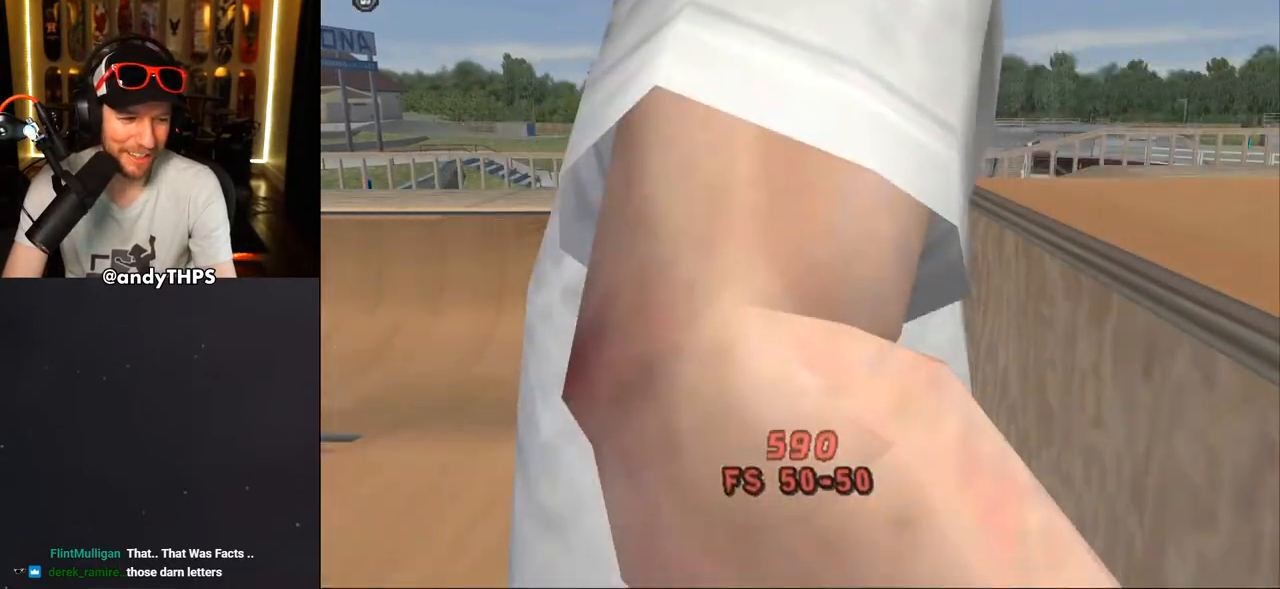
{"dt_ms": 500, "buttons": ["CROSS", "DPAD_DOWN", "DPAD_LEFT"], "left_stick": "center", "right_stick": "center", "events": [[67, "R2", "up"], [133, "R2", "down"], [267, "R2", "up"]]}
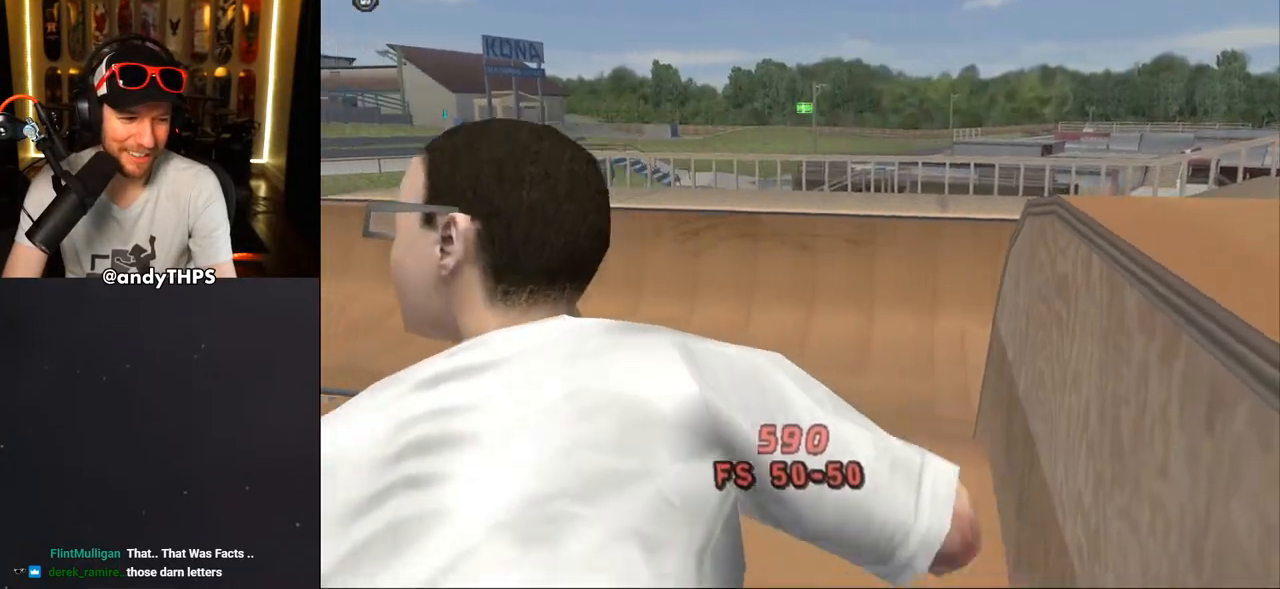
{"dt_ms": 500, "buttons": [], "left_stick": "center", "right_stick": "center", "events": [[83, "DPAD_DOWN", "up"], [133, "DPAD_LEFT", "up"], [250, "DPAD_LEFT", "down"], [350, "DPAD_LEFT", "up"], [383, "CROSS", "up"]]}
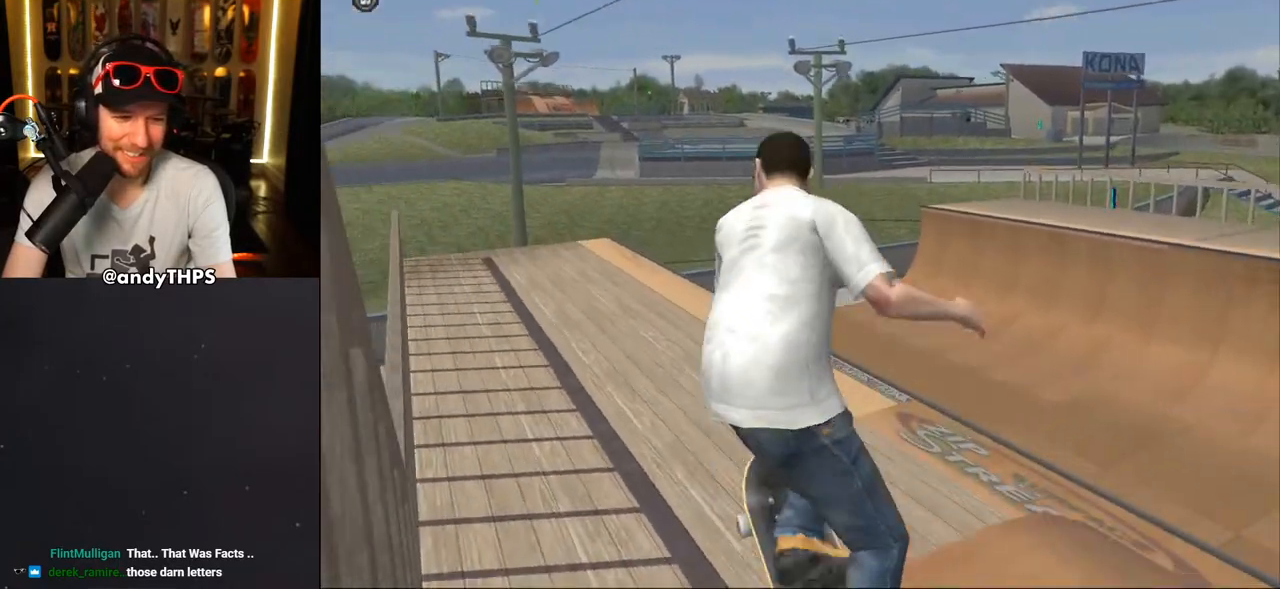
{"dt_ms": 500, "buttons": ["DPAD_UP"], "left_stick": "center", "right_stick": "center", "events": [[17, "DPAD_DOWN", "down"], [100, "DPAD_DOWN", "up"], [183, "DPAD_UP", "down"], [283, "DPAD_UP", "up"], [350, "DPAD_DOWN", "down"], [433, "DPAD_RIGHT", "down"], [450, "DPAD_DOWN", "up"], [467, "DPAD_RIGHT", "up"], [467, "DPAD_UP", "down"]]}
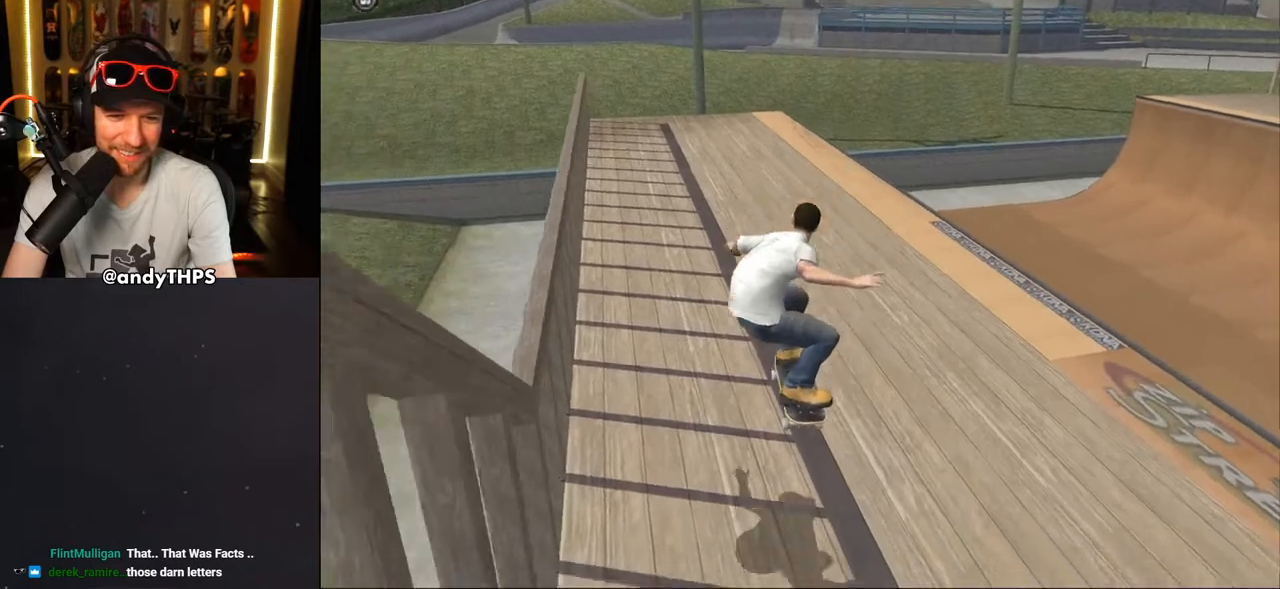
{"dt_ms": 500, "buttons": ["SQUARE", "L1", "DPAD_RIGHT"], "left_stick": "center", "right_stick": "center", "events": [[50, "CROSS", "down"], [83, "DPAD_UP", "up"], [350, "DPAD_RIGHT", "down"], [367, "CROSS", "up"], [367, "SQUARE", "down"], [383, "L1", "down"]]}
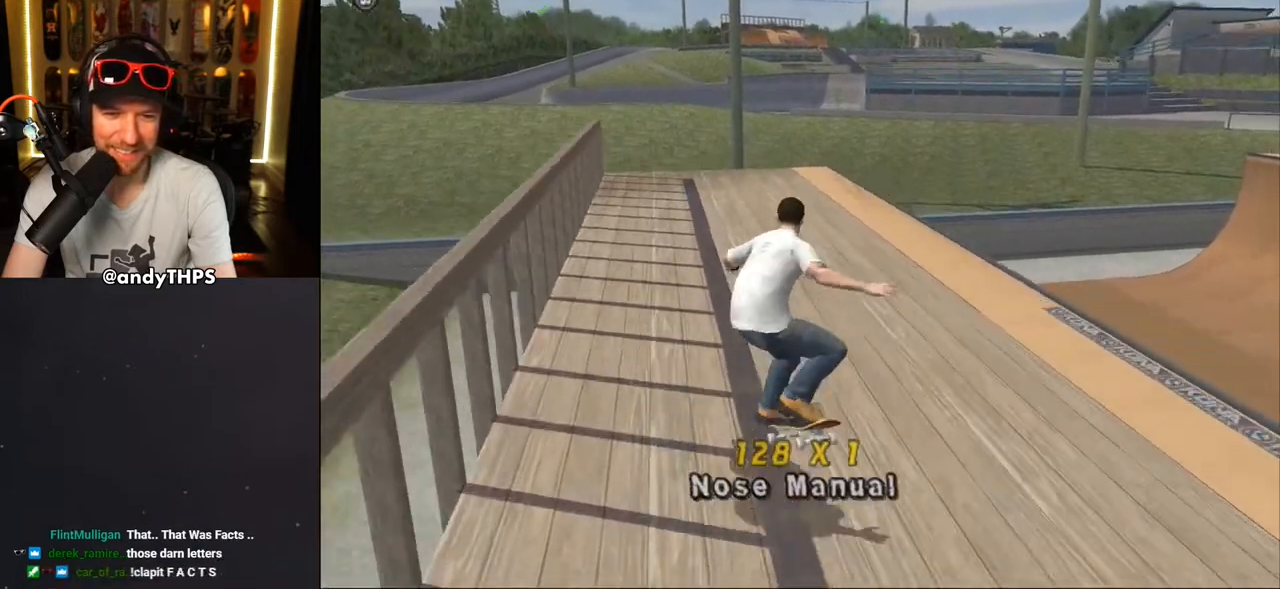
{"dt_ms": 500, "buttons": ["CROSS", "DPAD_DOWN"], "left_stick": "center", "right_stick": "center", "events": [[17, "DPAD_RIGHT", "up"], [67, "CROSS", "down"], [67, "SQUARE", "up"], [433, "L1", "up"], [483, "DPAD_DOWN", "down"]]}
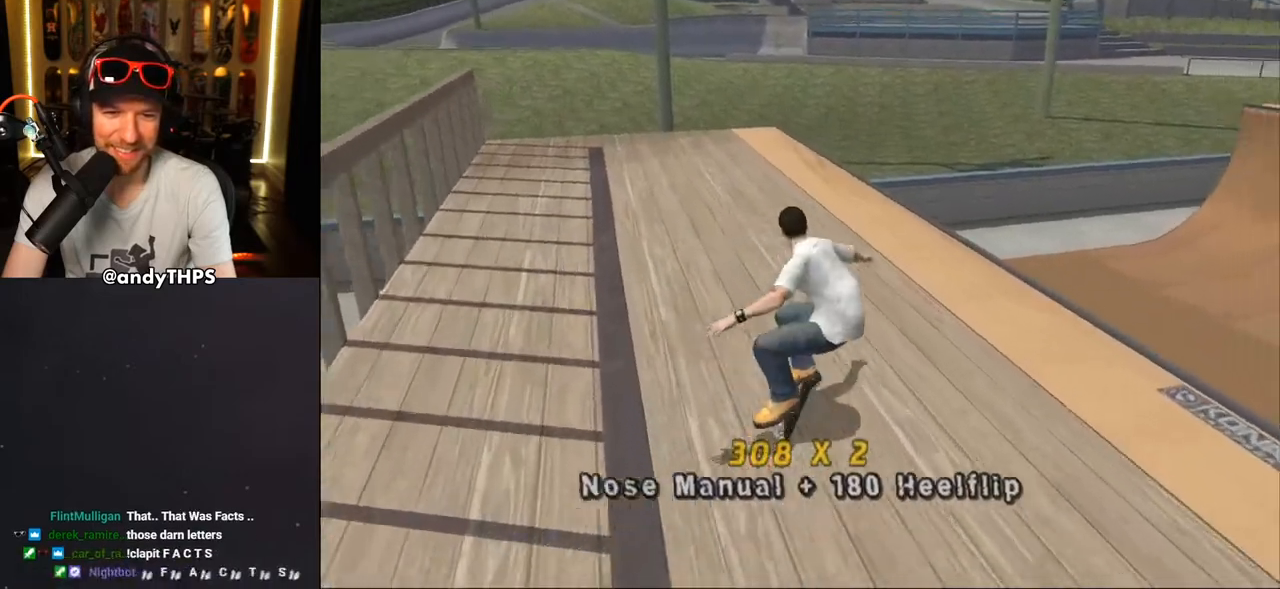
{"dt_ms": 500, "buttons": ["CROSS", "DPAD_DOWN"], "left_stick": "center", "right_stick": "center", "events": [[183, "DPAD_LEFT", "down"], [283, "DPAD_DOWN", "up"], [433, "DPAD_DOWN", "down"], [450, "DPAD_LEFT", "up"]]}
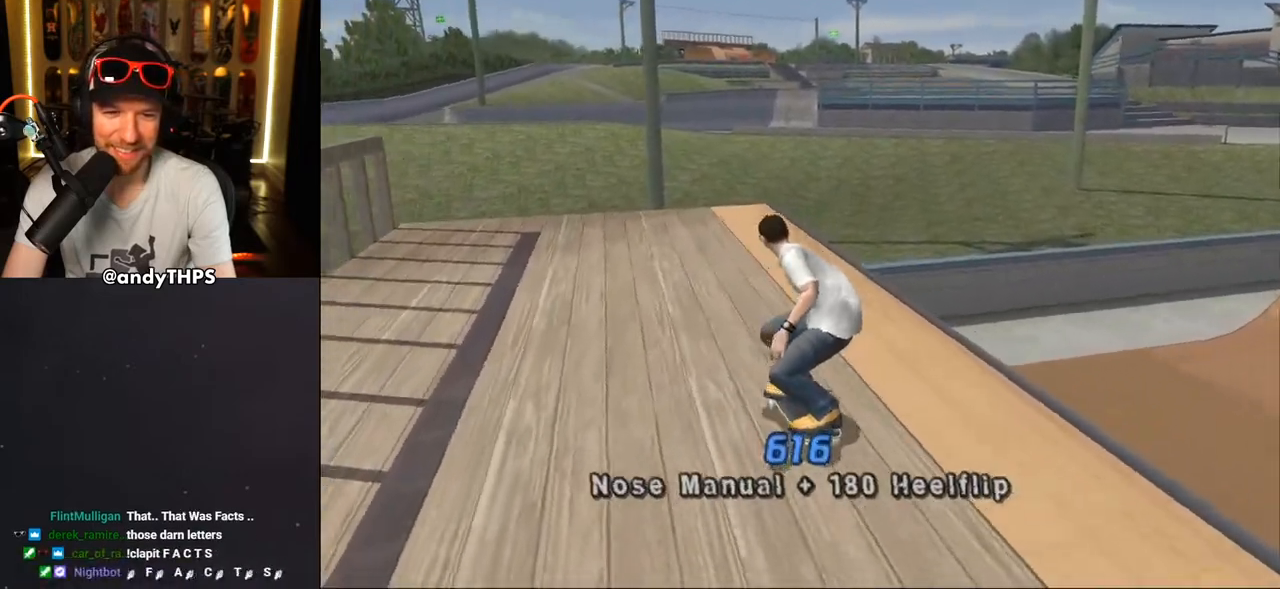
{"dt_ms": 500, "buttons": [], "left_stick": "center", "right_stick": "center", "events": [[67, "DPAD_DOWN", "up"], [150, "DPAD_DOWN", "down"], [450, "DPAD_DOWN", "up"], [467, "CROSS", "up"]]}
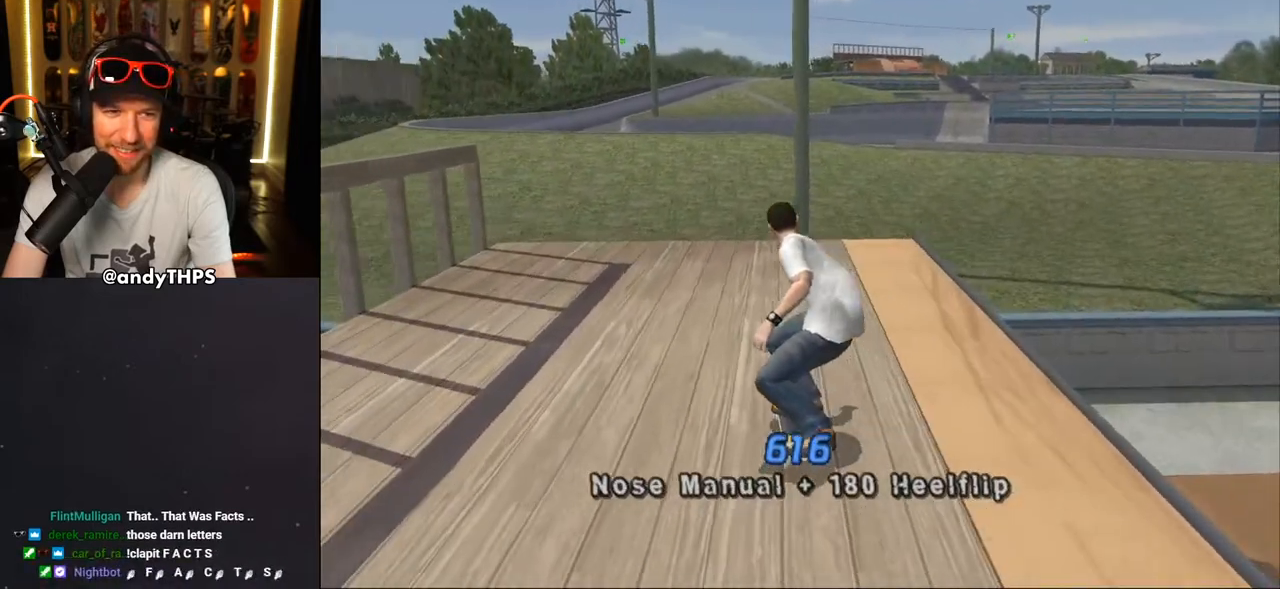
{"dt_ms": 500, "buttons": [], "left_stick": "center", "right_stick": "center", "events": [[50, "DPAD_DOWN", "down"], [150, "DPAD_DOWN", "up"], [233, "DPAD_UP", "down"], [333, "DPAD_UP", "up"], [483, "DPAD_DOWN", "down"], [500, "DPAD_DOWN", "up"]]}
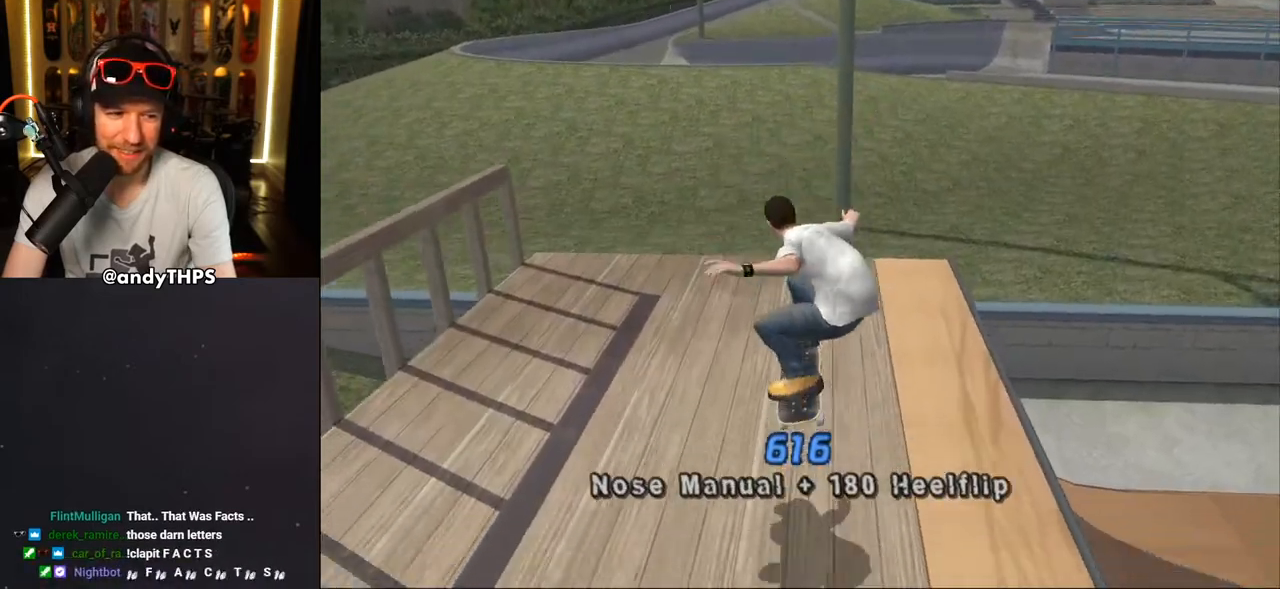
{"dt_ms": 500, "buttons": ["TRIANGLE", "DPAD_LEFT"], "left_stick": "center", "right_stick": "center", "events": [[150, "DPAD_LEFT", "down"], [367, "CIRCLE", "down"], [467, "TRIANGLE", "down"], [500, "CIRCLE", "up"]]}
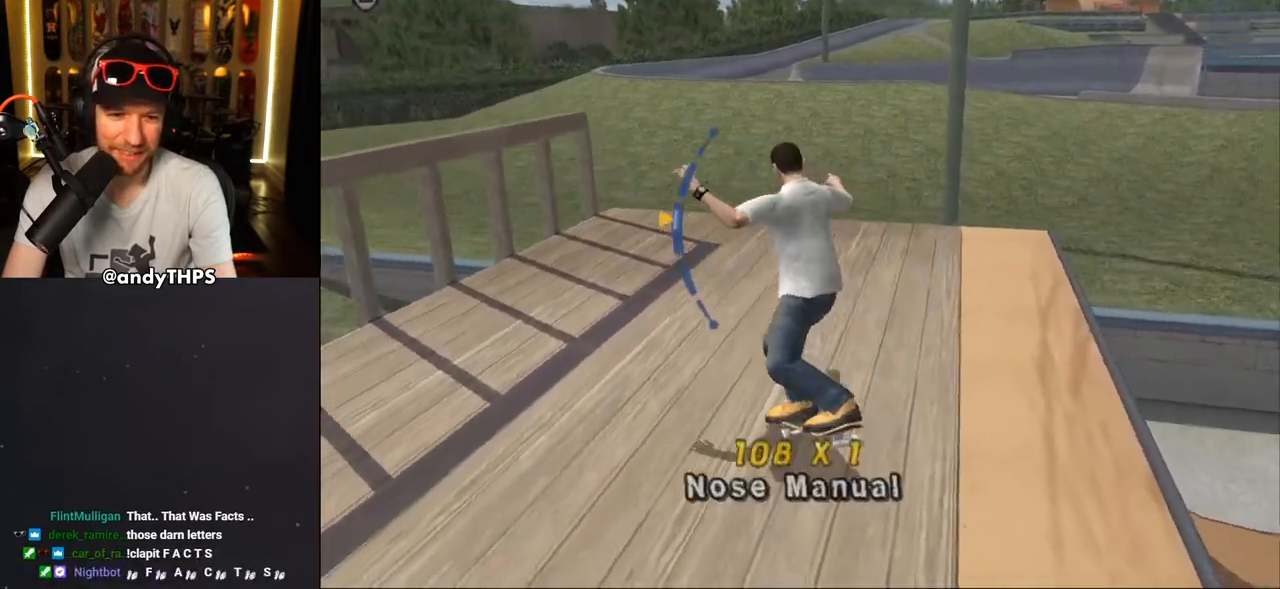
{"dt_ms": 1000, "buttons": [], "left_stick": "center", "right_stick": "center"}
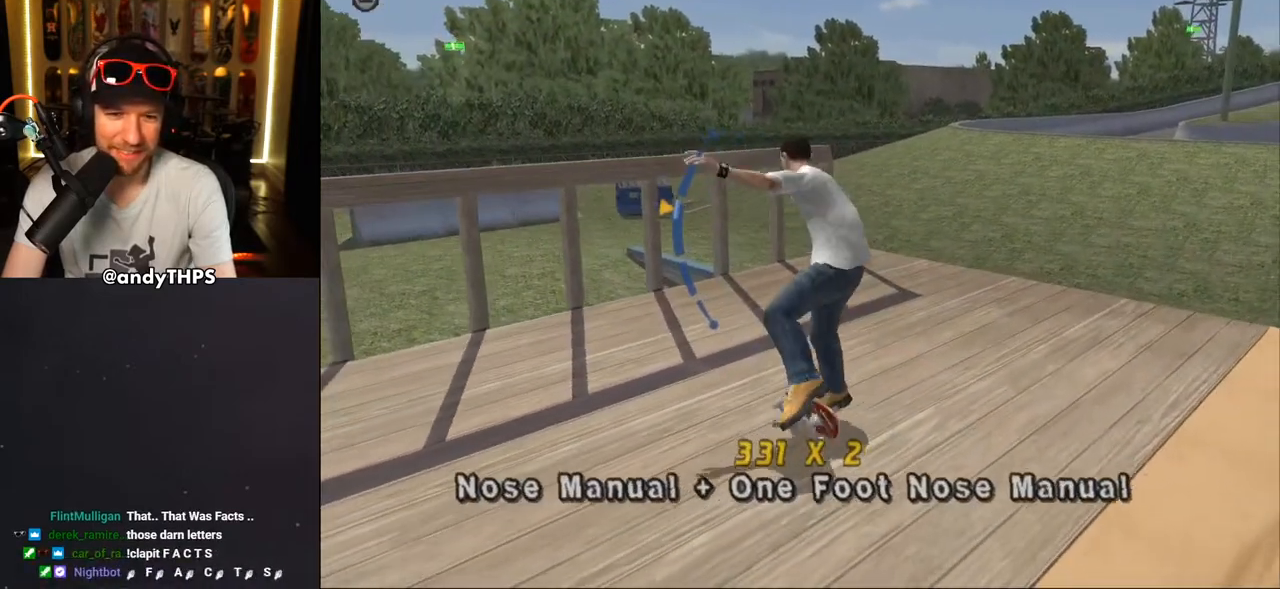
{"dt_ms": 500, "buttons": [], "left_stick": "center", "right_stick": "center", "events": [[300, "SQUARE", "down"], [350, "DPAD_DOWN", "down"], [367, "DPAD_DOWN", "up"], [450, "SQUARE", "up"]]}
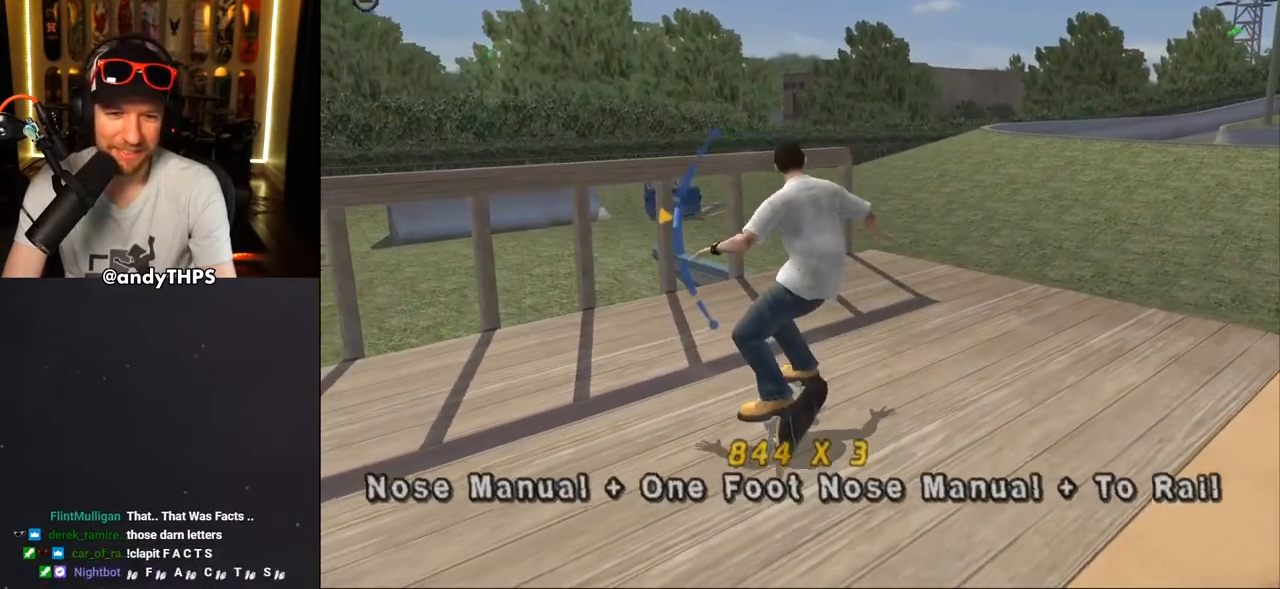
{"dt_ms": 500, "buttons": [], "left_stick": "center", "right_stick": "center", "events": [[83, "CIRCLE", "down"], [83, "DPAD_UP", "down"], [217, "DPAD_UP", "up"], [233, "CIRCLE", "up"]]}
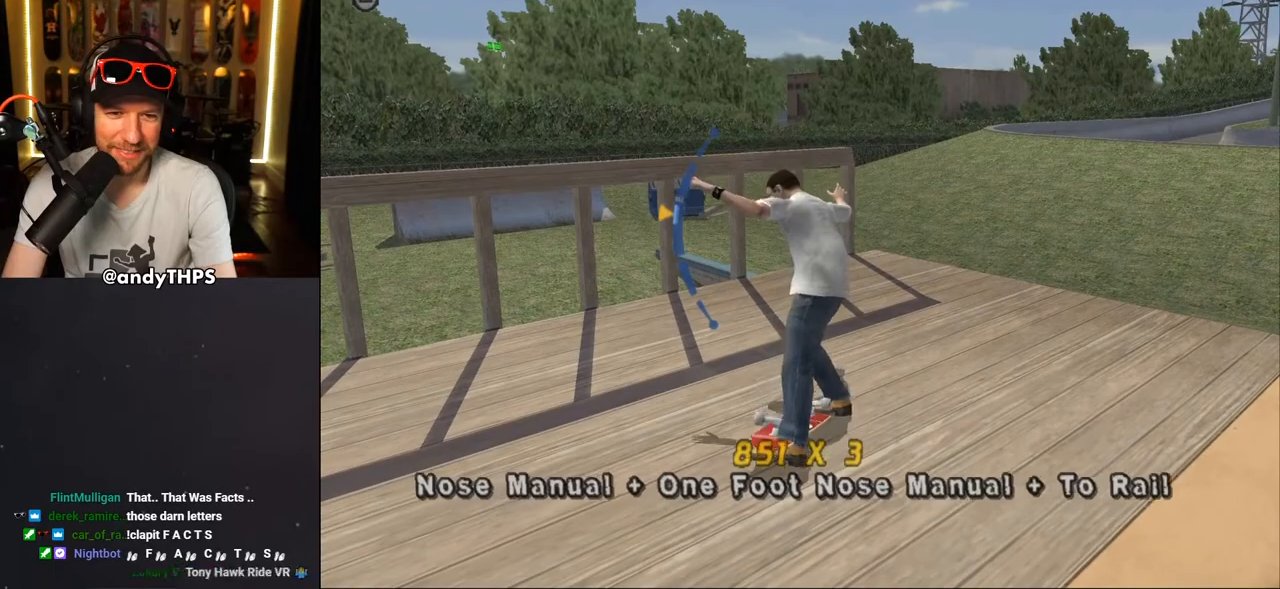
{"dt_ms": 500, "buttons": [], "left_stick": "center", "right_stick": "center", "events": [[33, "DPAD_DOWN", "down"], [100, "DPAD_DOWN", "up"], [100, "TRIANGLE", "down"], [200, "CIRCLE", "down"], [217, "TRIANGLE", "up"], [350, "DPAD_UP", "down"], [367, "CIRCLE", "up"], [450, "DPAD_UP", "up"]]}
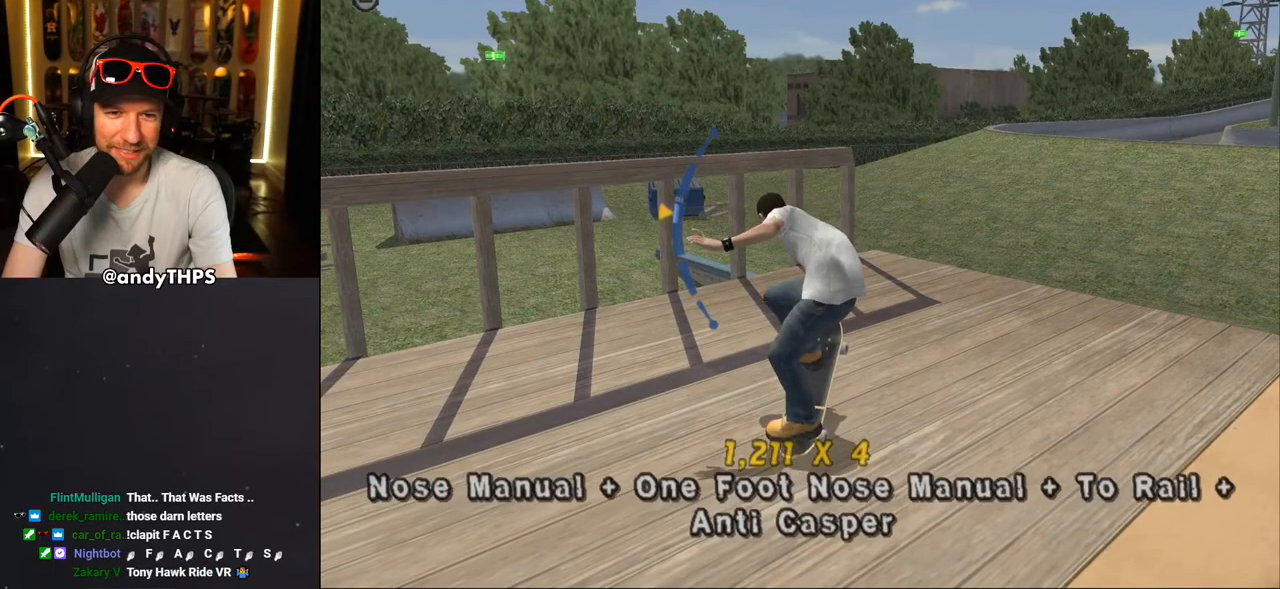
{"dt_ms": 500, "buttons": ["CROSS", "L1", "DPAD_UP", "DPAD_LEFT"], "left_stick": "center", "right_stick": "center", "events": [[200, "CROSS", "down"], [333, "DPAD_LEFT", "down"], [383, "CROSS", "up"], [450, "L1", "down"], [483, "DPAD_UP", "down"], [500, "CROSS", "down"]]}
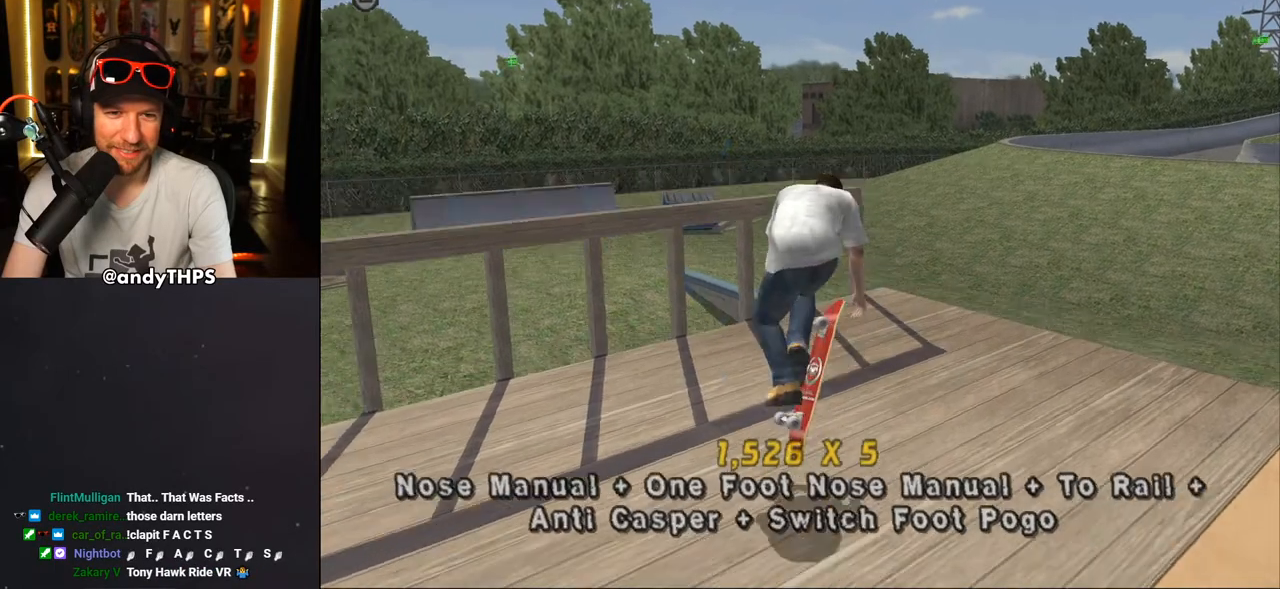
{"dt_ms": 500, "buttons": ["CROSS"], "left_stick": "center", "right_stick": "center", "events": [[67, "DPAD_UP", "up"], [150, "DPAD_LEFT", "up"], [183, "L1", "up"]]}
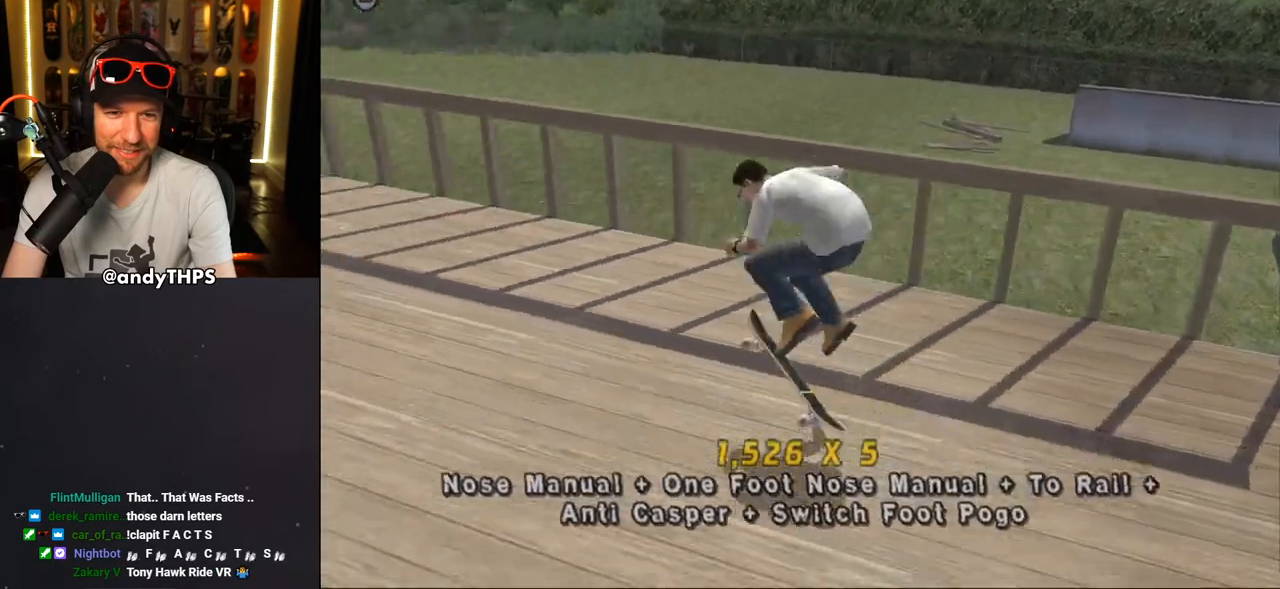
{"dt_ms": 500, "buttons": ["CROSS", "DPAD_UP", "DPAD_LEFT"], "left_stick": "center", "right_stick": "center", "events": [[50, "DPAD_DOWN", "down"], [367, "DPAD_DOWN", "up"], [367, "DPAD_LEFT", "down"], [417, "DPAD_UP", "down"]]}